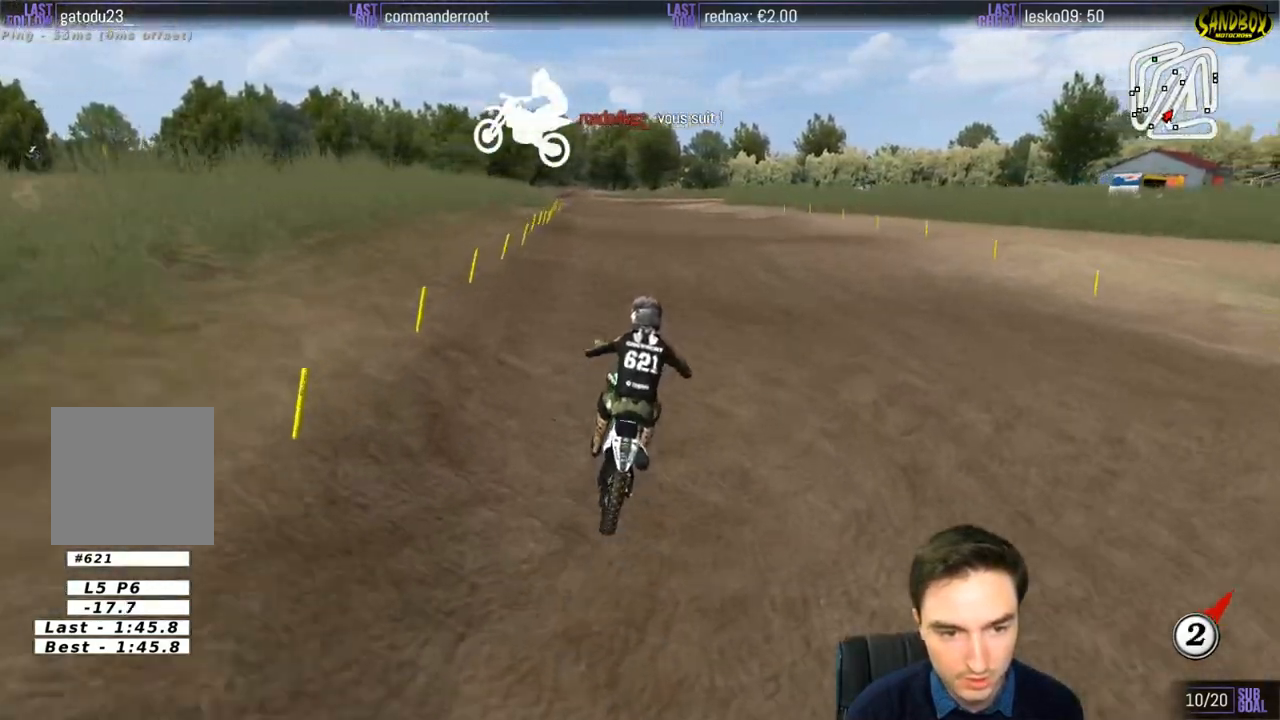
Gameplay with a controller (Xbox layout); each line is a JSON object with the inputs held at the frame after it. "events" lists button and stick changes between this image and that frame as [ms after this image, input, new state], when the widget could be followed in between. Not read: L1 L3 R3.
{"buttons": ["R2"], "left_stick": "center", "right_stick": "center", "events": [[367, "left_stick", "center"]]}
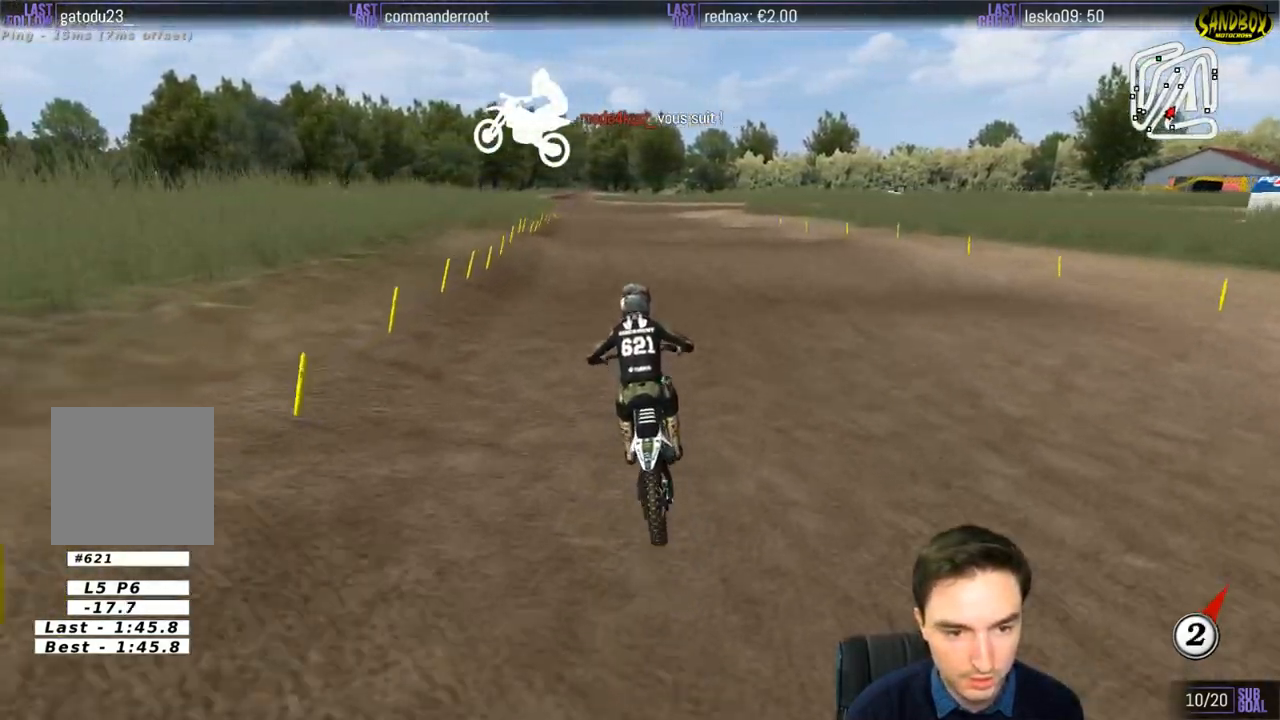
{"buttons": ["R2"], "left_stick": "down", "right_stick": "center", "events": [[33, "left_stick", "down"], [317, "B", "down"], [417, "B", "up"]]}
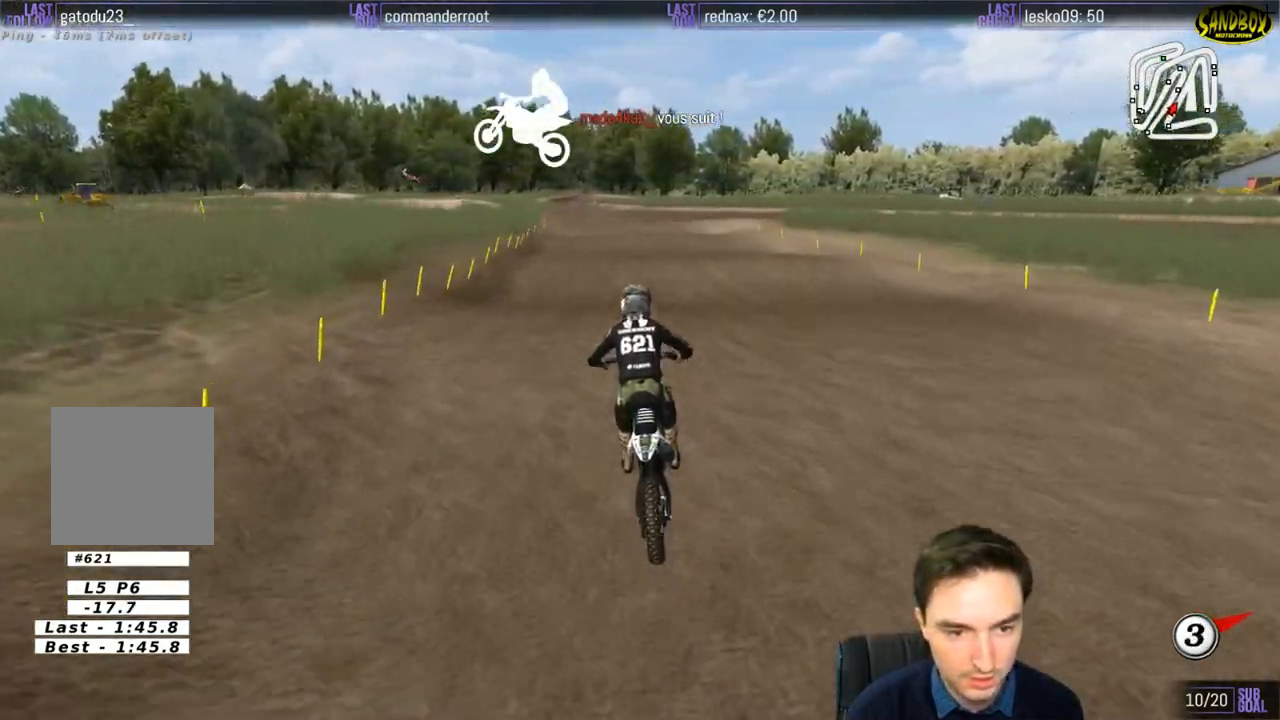
{"buttons": ["R2"], "left_stick": "down", "right_stick": "center", "events": []}
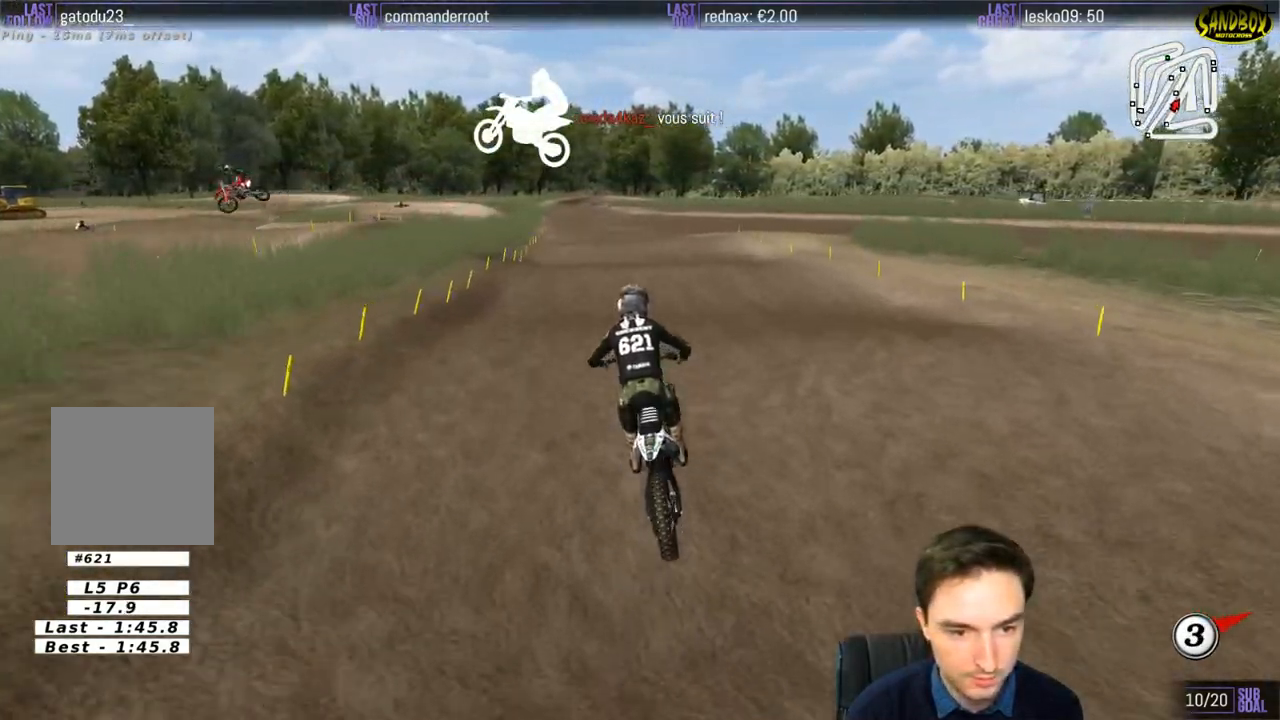
{"buttons": ["R2"], "left_stick": "down", "right_stick": "center", "events": [[17, "left_stick", "center"], [167, "left_stick", "down"]]}
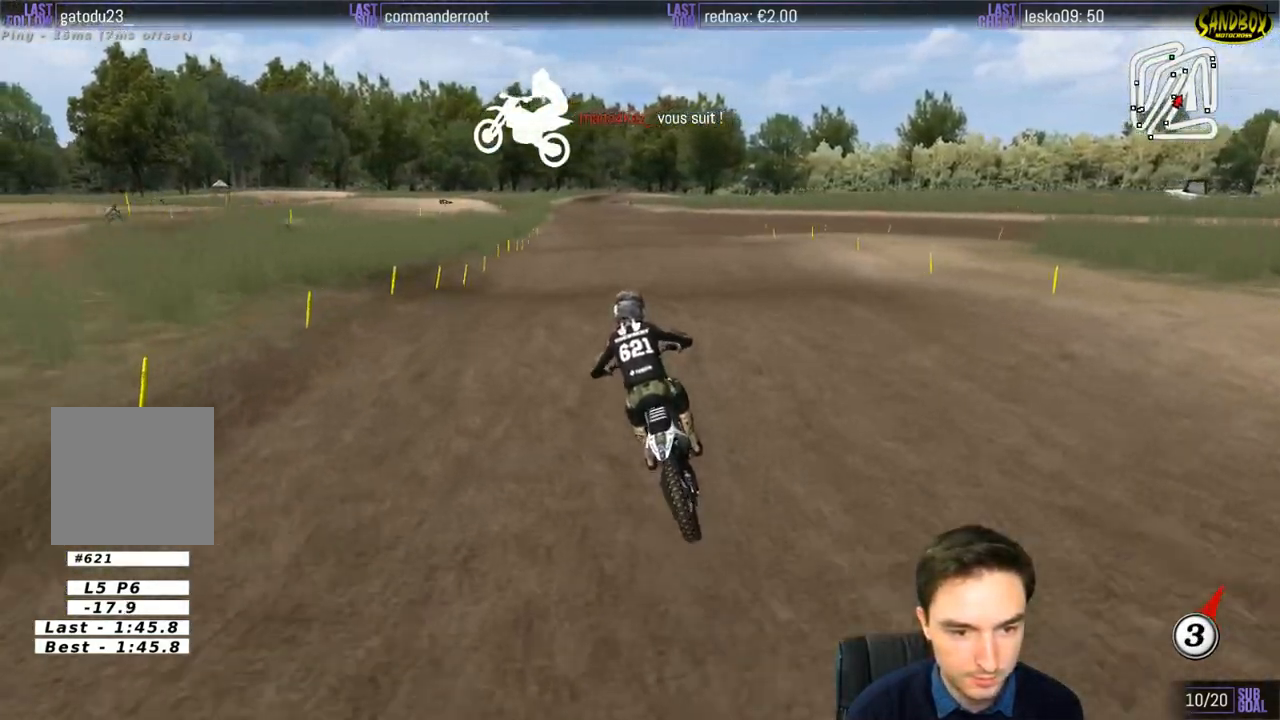
{"buttons": ["R2"], "left_stick": "down", "right_stick": "center", "events": []}
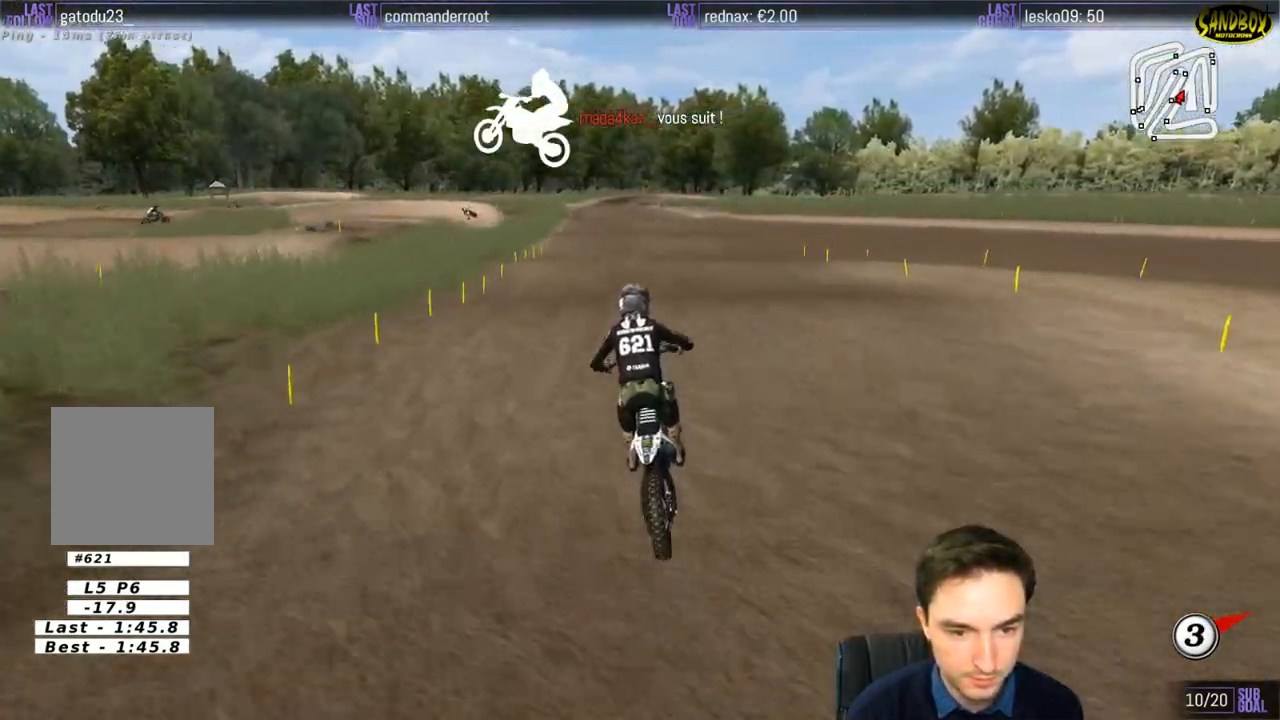
{"buttons": ["R2"], "left_stick": "center", "right_stick": "center", "events": [[467, "left_stick", "center"]]}
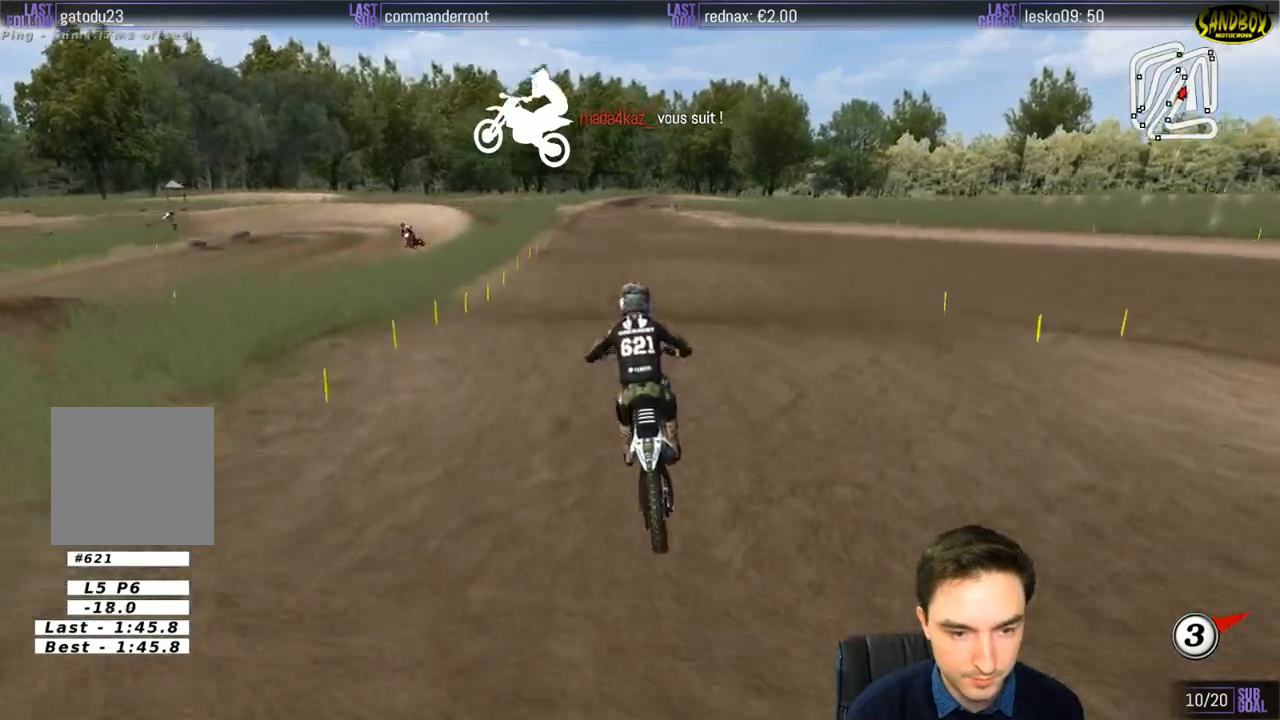
{"buttons": ["R2"], "left_stick": "down", "right_stick": "center", "events": [[267, "left_stick", "down"]]}
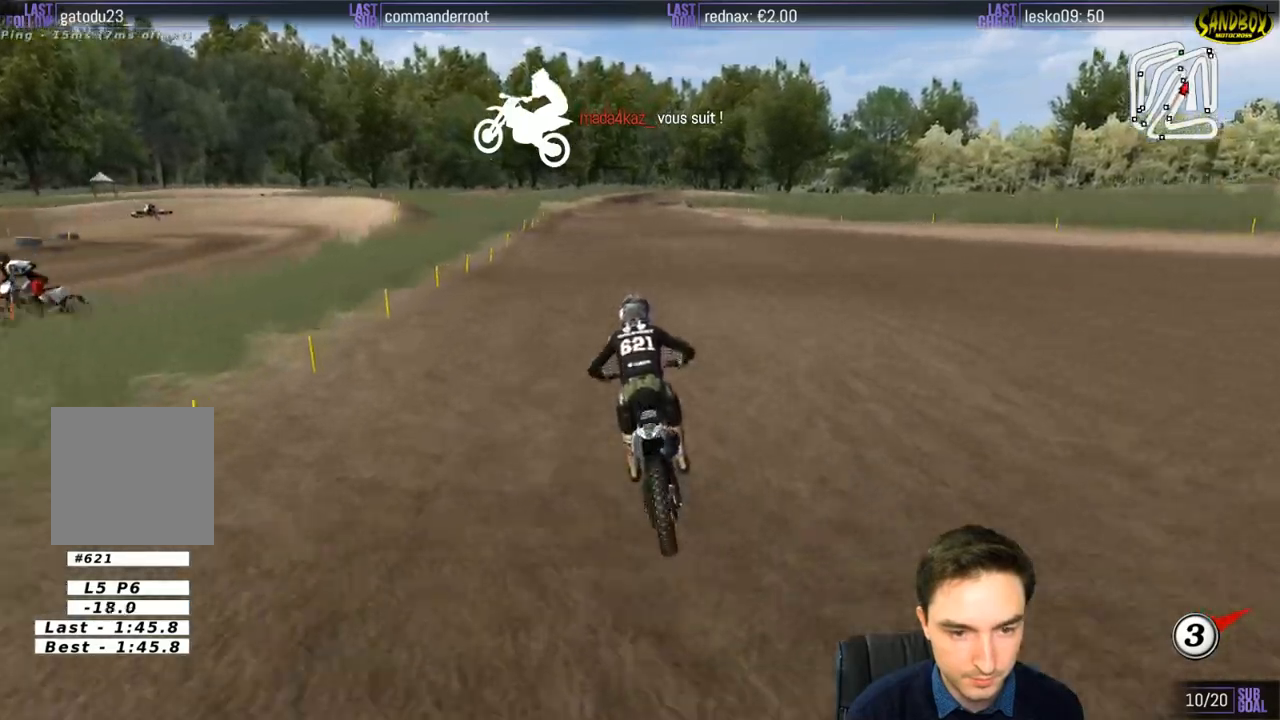
{"buttons": ["R2"], "left_stick": "center", "right_stick": "center", "events": [[33, "left_stick", "center"], [167, "left_stick", "down"], [467, "left_stick", "center"]]}
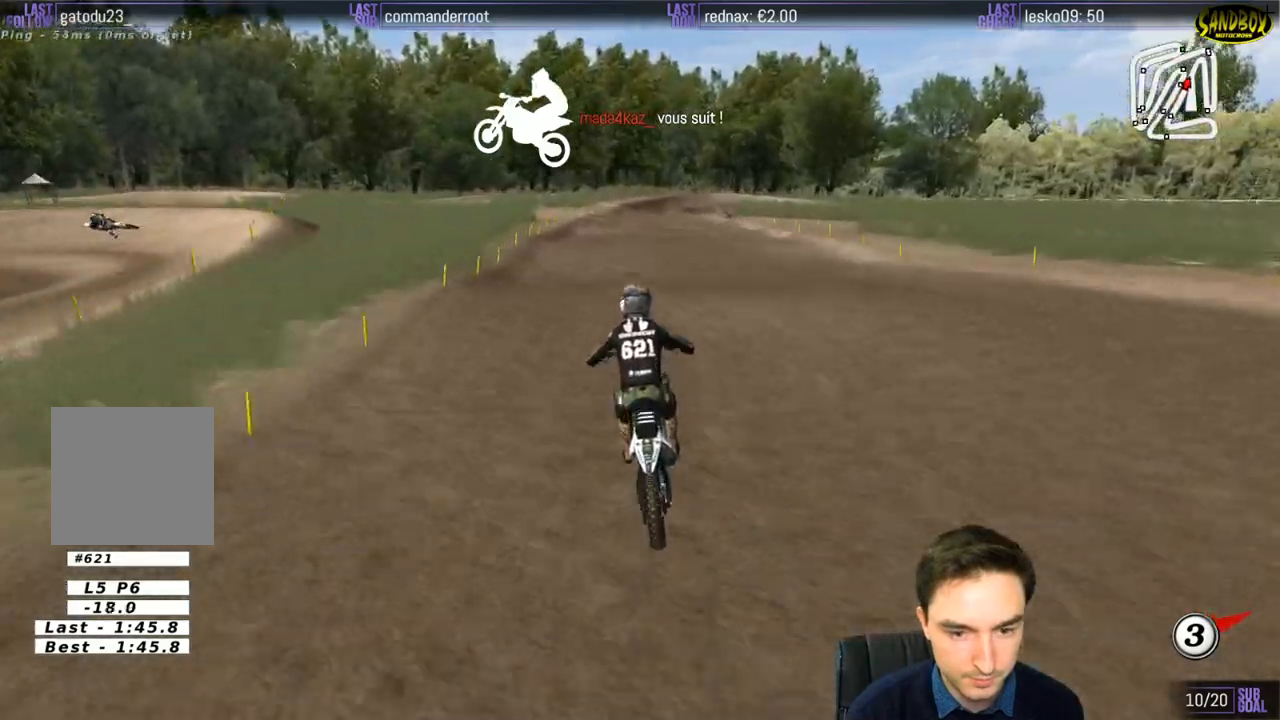
{"buttons": ["R2"], "left_stick": "down", "right_stick": "center", "events": [[383, "left_stick", "down"]]}
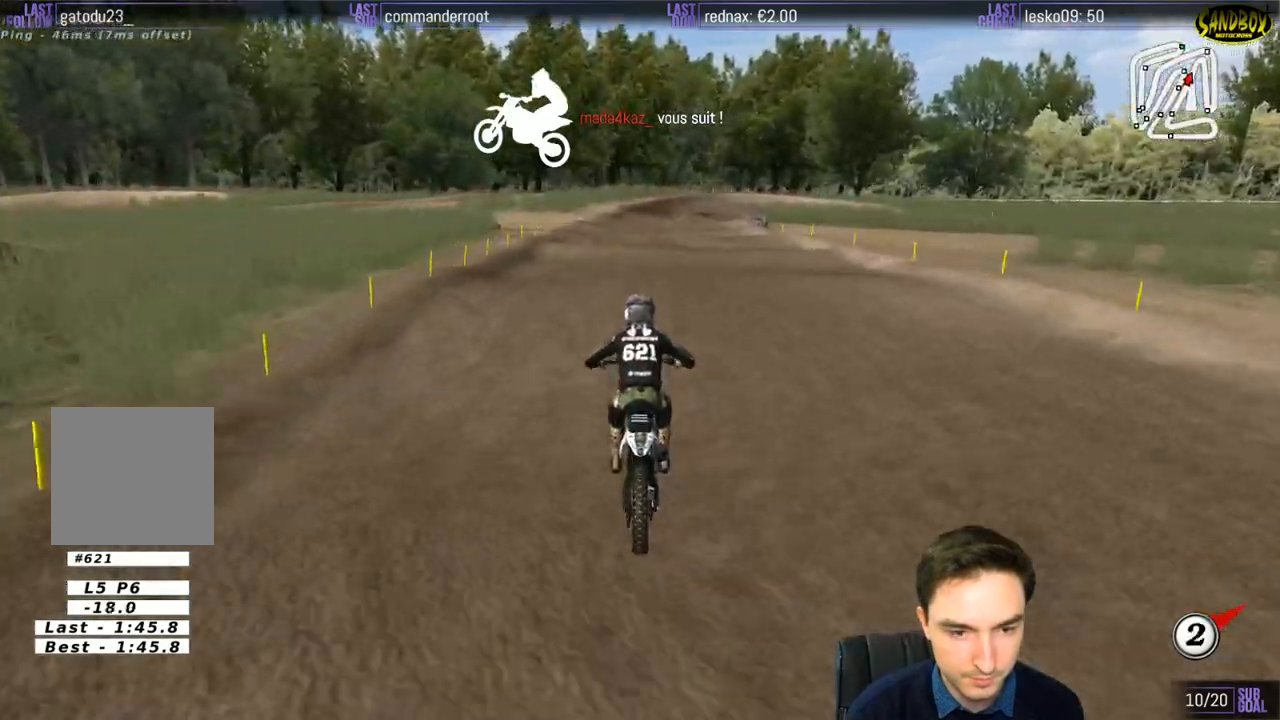
{"buttons": [], "left_stick": "down", "right_stick": "center", "events": [[17, "X", "down"], [83, "R2", "up"], [83, "X", "up"], [367, "R2", "down"], [450, "R2", "up"]]}
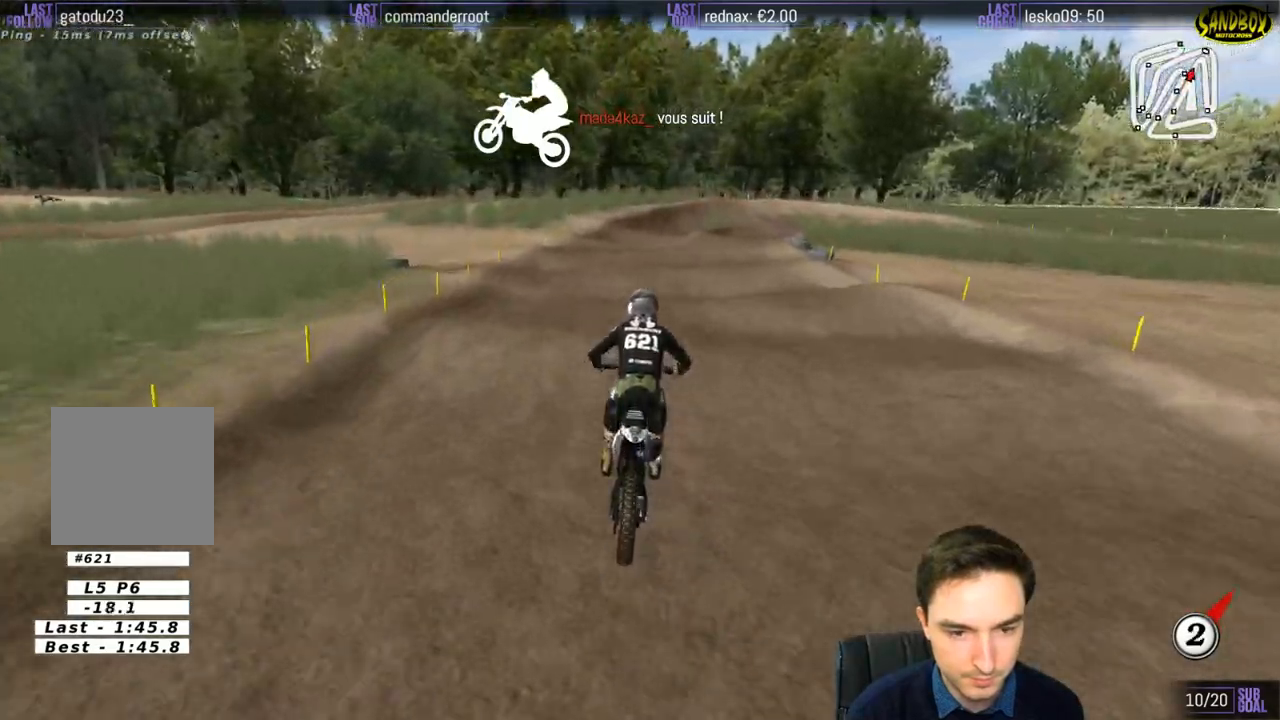
{"buttons": ["R2"], "left_stick": "down", "right_stick": "center", "events": [[367, "R2", "down"]]}
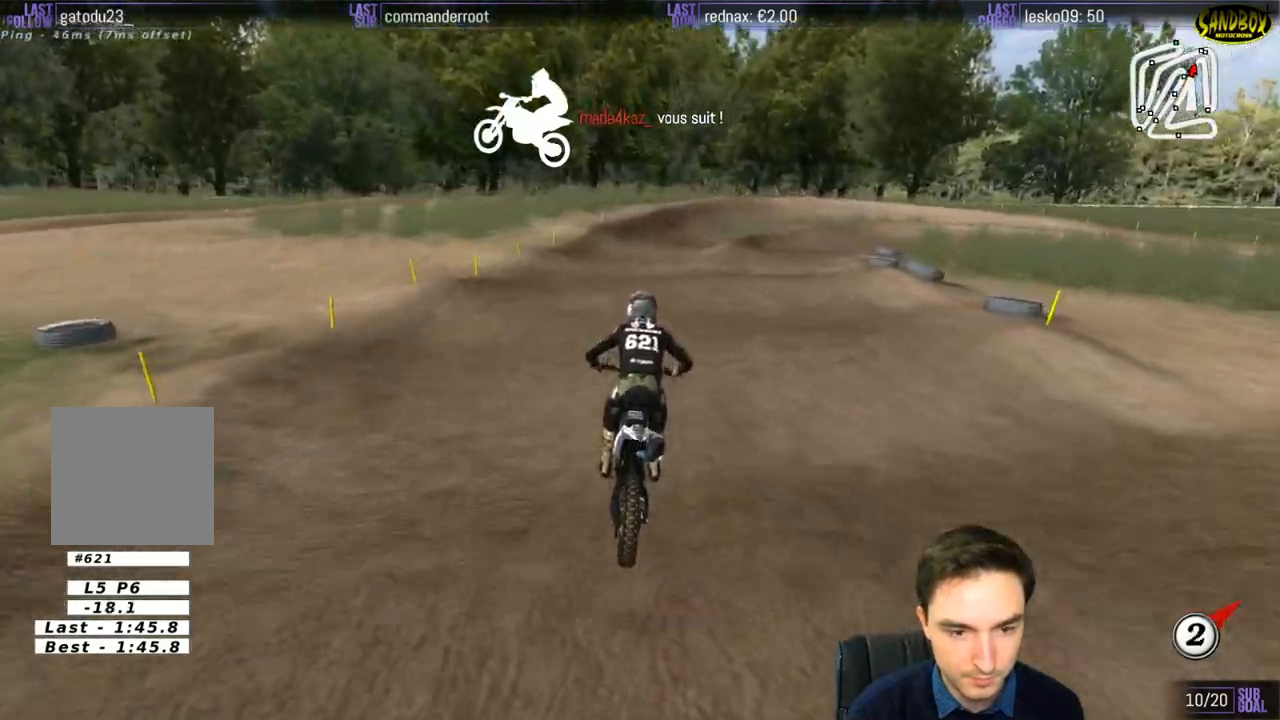
{"buttons": ["R2"], "left_stick": "down", "right_stick": "center", "events": [[17, "R2", "up"], [200, "R2", "down"], [300, "R2", "up"], [500, "R2", "down"]]}
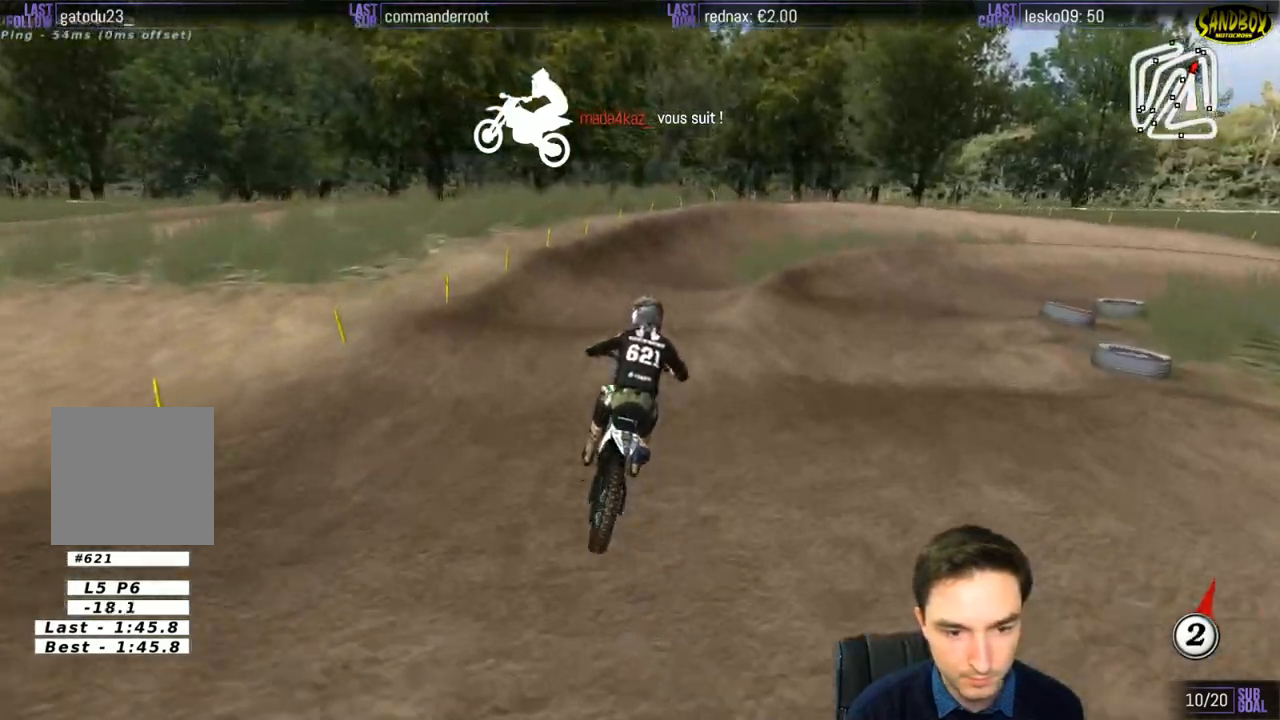
{"buttons": [], "left_stick": "down-right", "right_stick": "center", "events": [[83, "R2", "up"], [233, "R2", "down"], [333, "R2", "up"], [450, "left_stick", "down-right"]]}
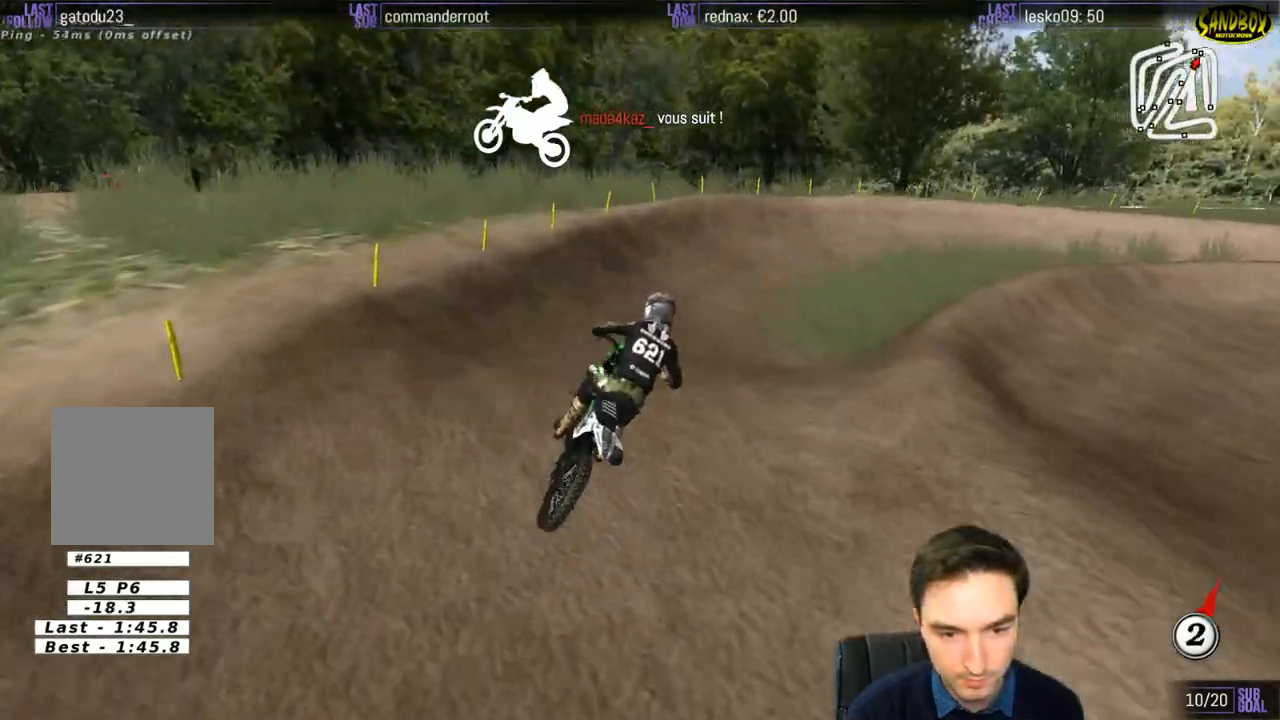
{"buttons": [], "left_stick": "down-right", "right_stick": "center", "events": []}
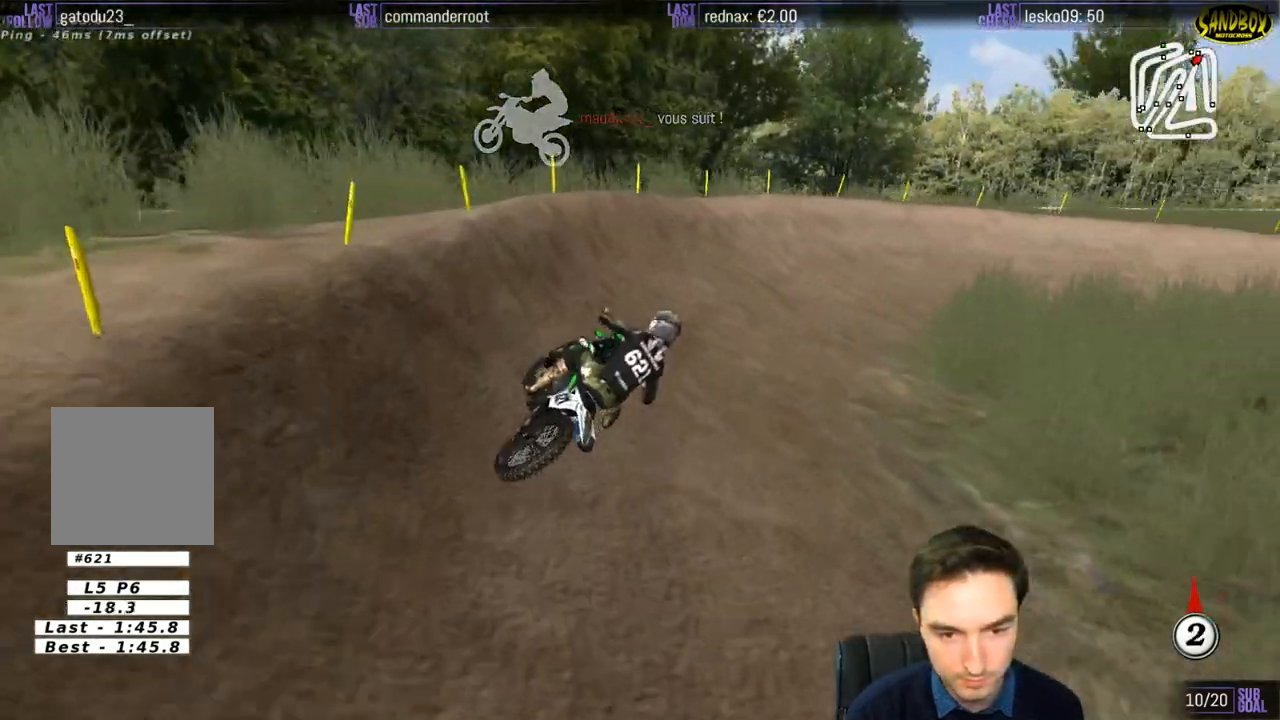
{"buttons": ["R2"], "left_stick": "center", "right_stick": "center", "events": [[400, "left_stick", "center"], [450, "R2", "down"]]}
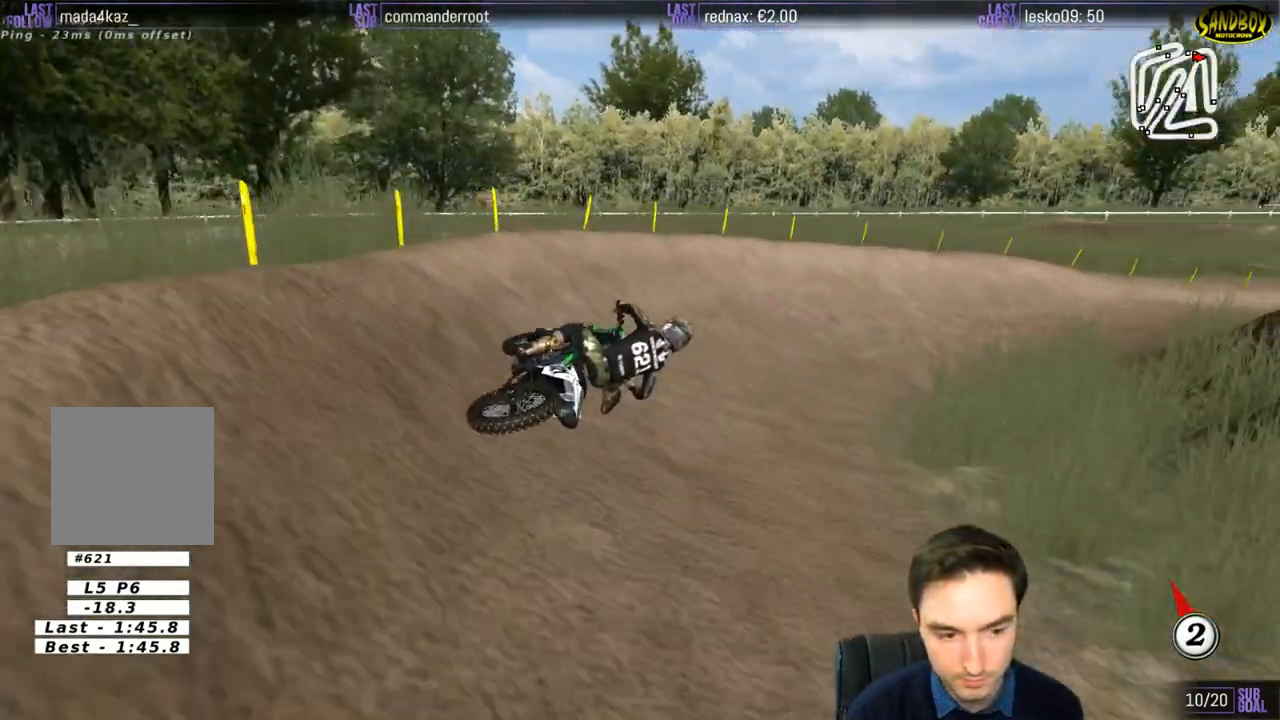
{"buttons": ["R2"], "left_stick": "center", "right_stick": "center", "events": [[200, "left_stick", "down-left"], [467, "left_stick", "center"]]}
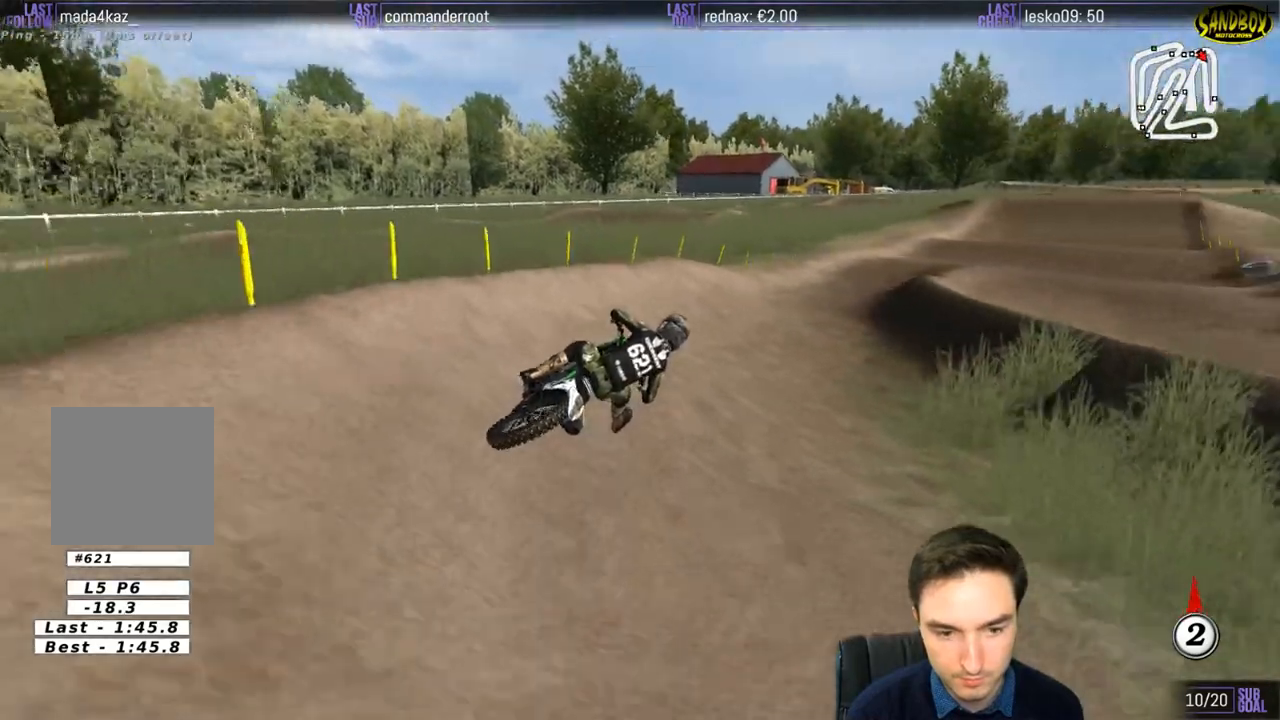
{"buttons": ["R2"], "left_stick": "left", "right_stick": "center", "events": [[333, "left_stick", "left"]]}
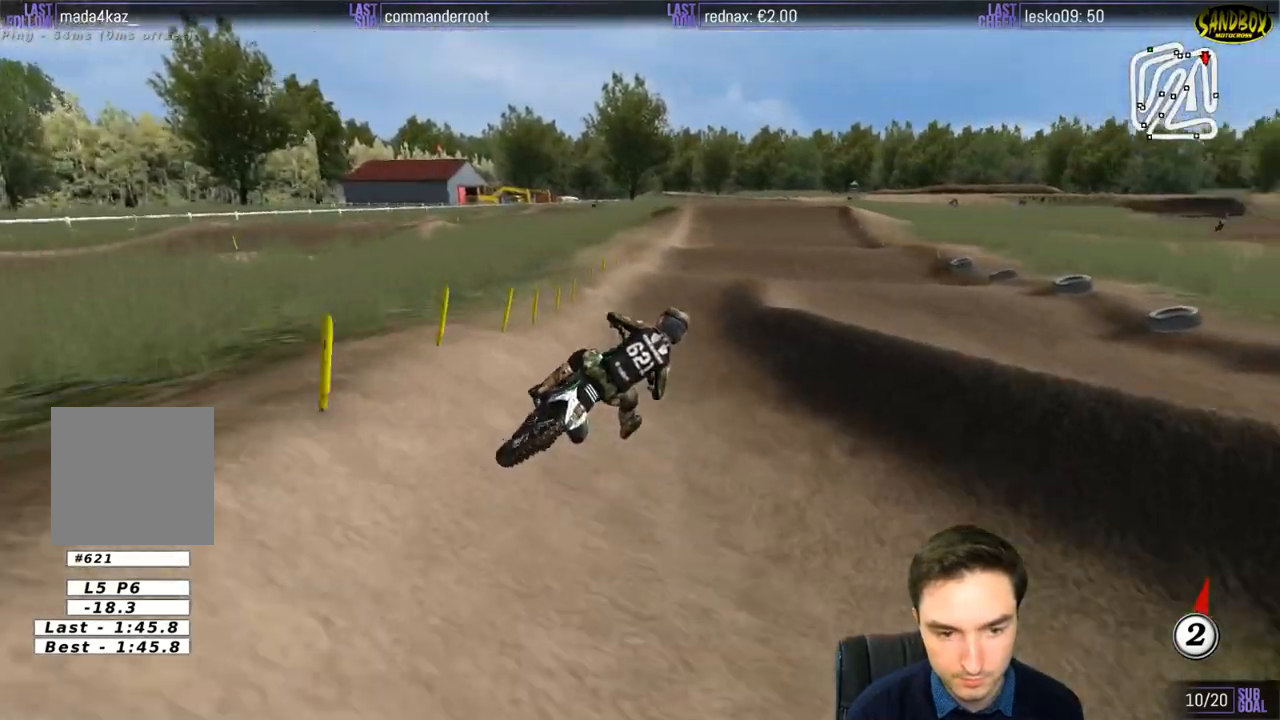
{"buttons": ["R2"], "left_stick": "down-left", "right_stick": "center", "events": [[300, "left_stick", "down-left"]]}
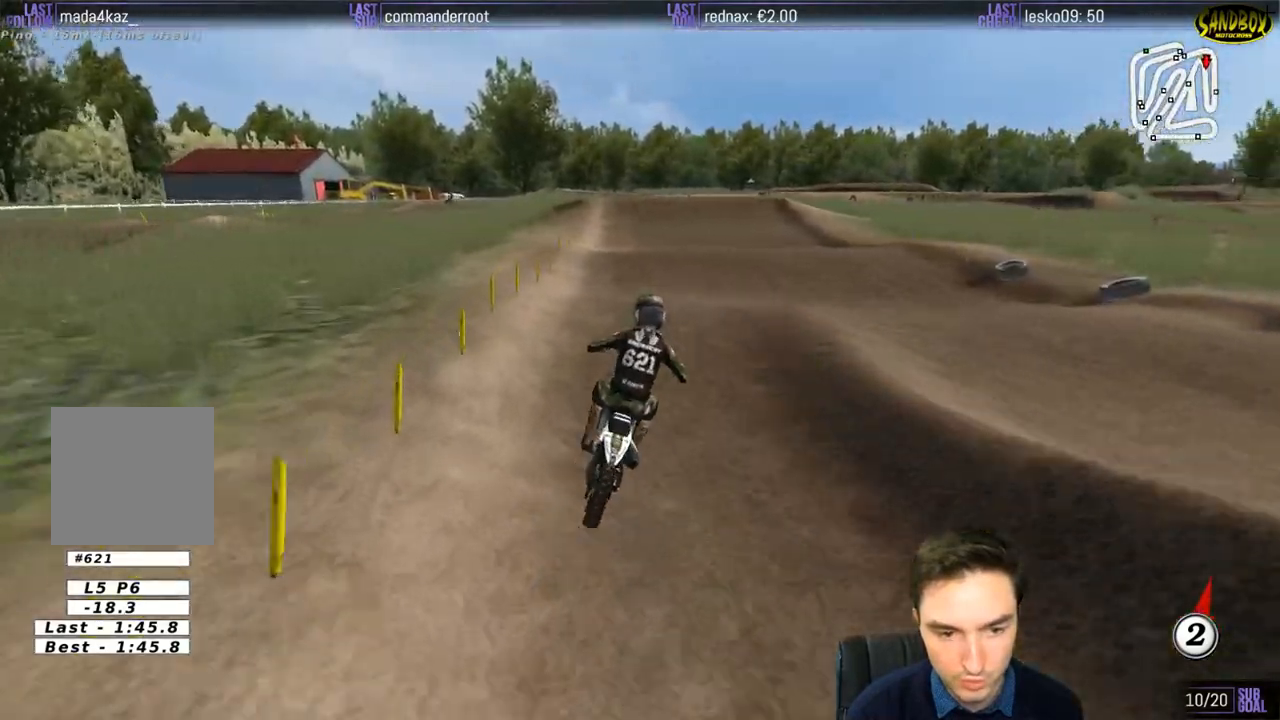
{"buttons": ["R2"], "left_stick": "center", "right_stick": "center", "events": [[67, "left_stick", "down"], [217, "B", "down"], [267, "left_stick", "down-left"], [300, "B", "up"], [400, "left_stick", "center"]]}
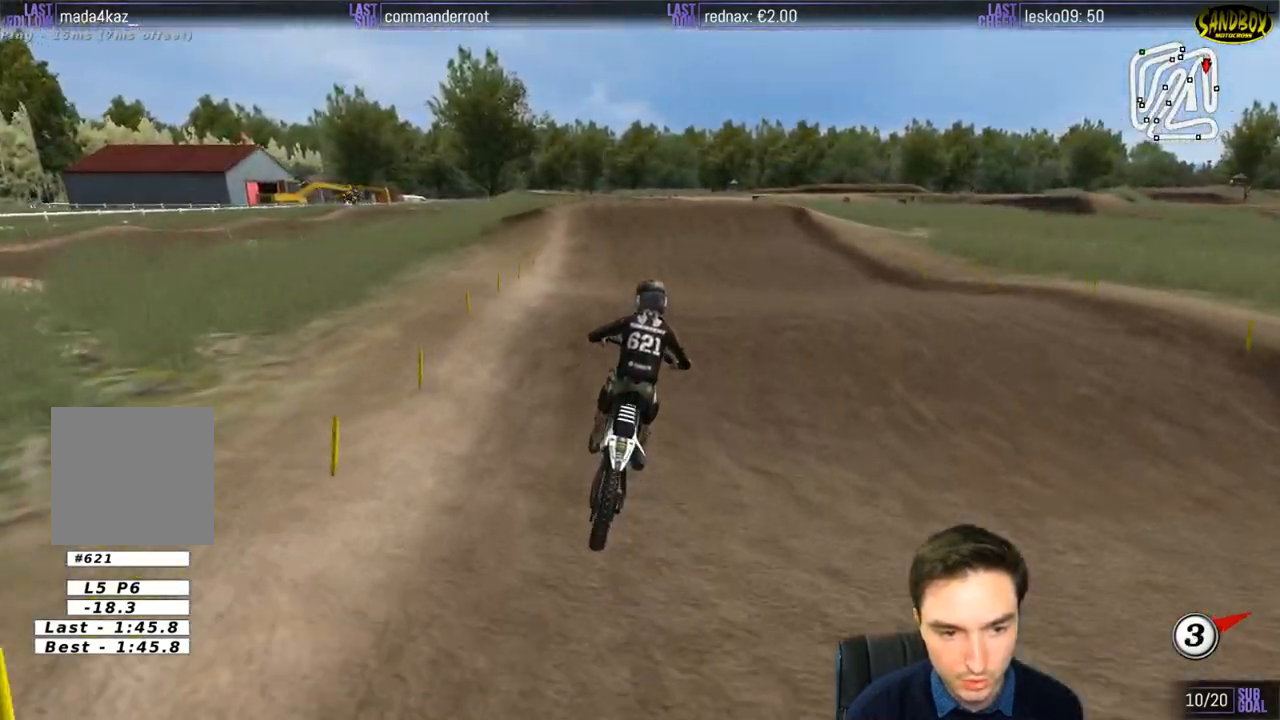
{"buttons": ["R2"], "left_stick": "center", "right_stick": "center", "events": [[167, "left_stick", "down"], [500, "left_stick", "center"]]}
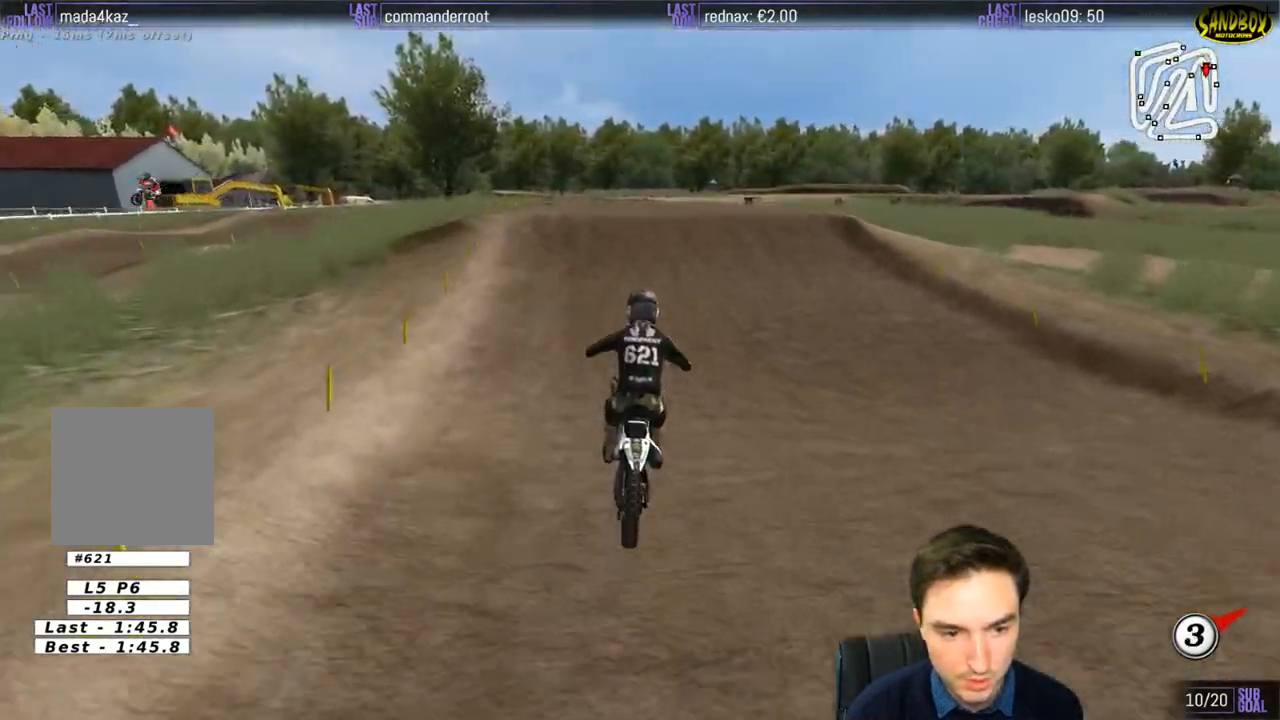
{"buttons": ["R2"], "left_stick": "left", "right_stick": "center", "events": [[433, "left_stick", "left"]]}
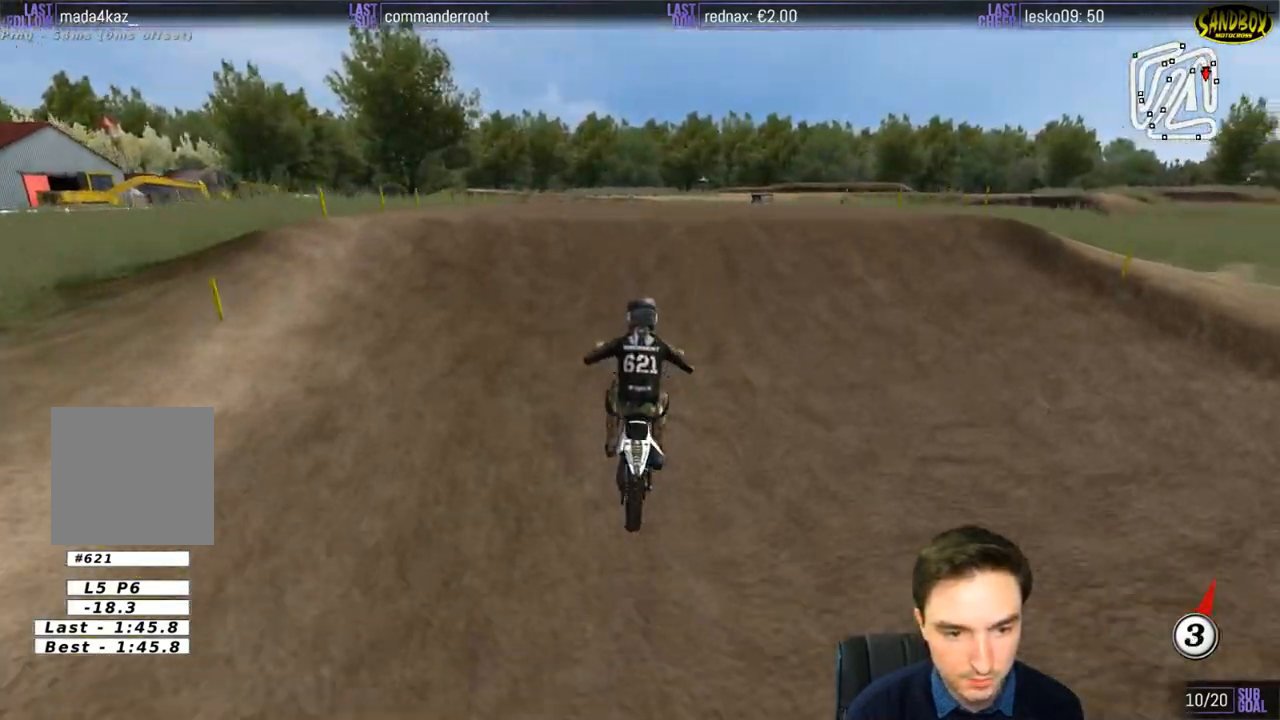
{"buttons": ["R2"], "left_stick": "down-left", "right_stick": "center", "events": [[200, "left_stick", "down"], [433, "left_stick", "down-left"]]}
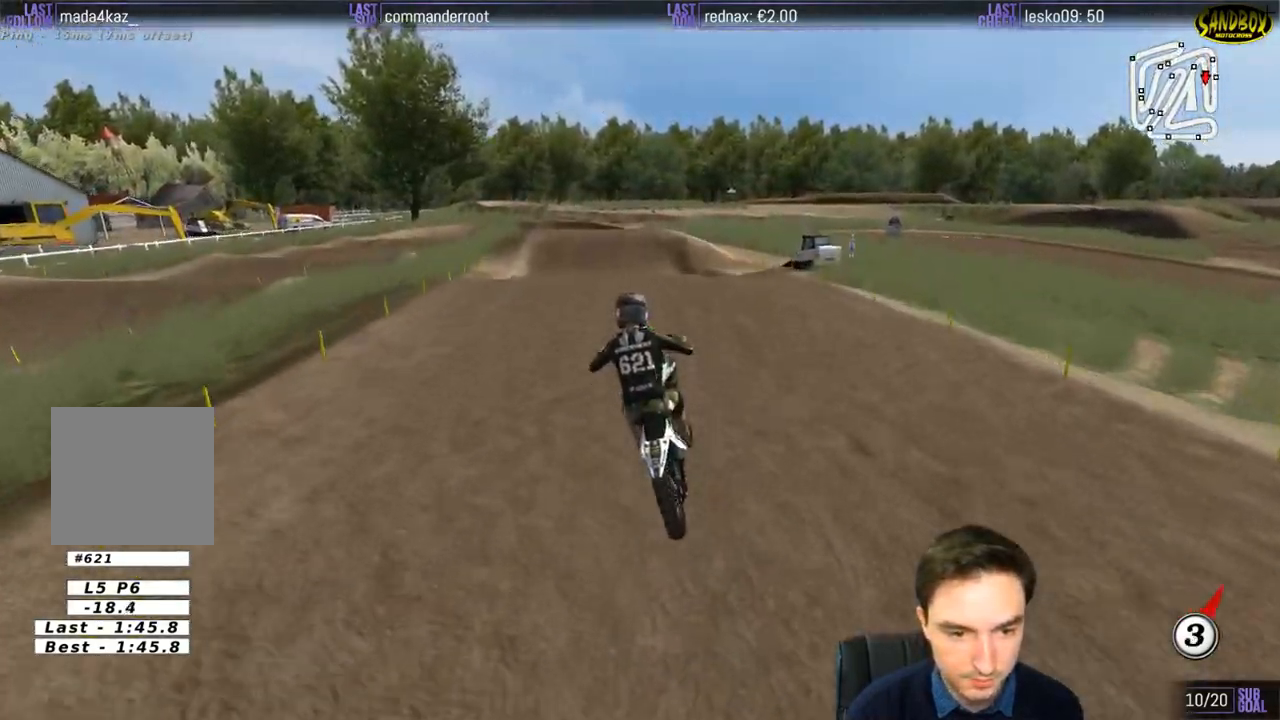
{"buttons": [], "left_stick": "down", "right_stick": "center", "events": [[200, "R2", "up"], [300, "left_stick", "down"]]}
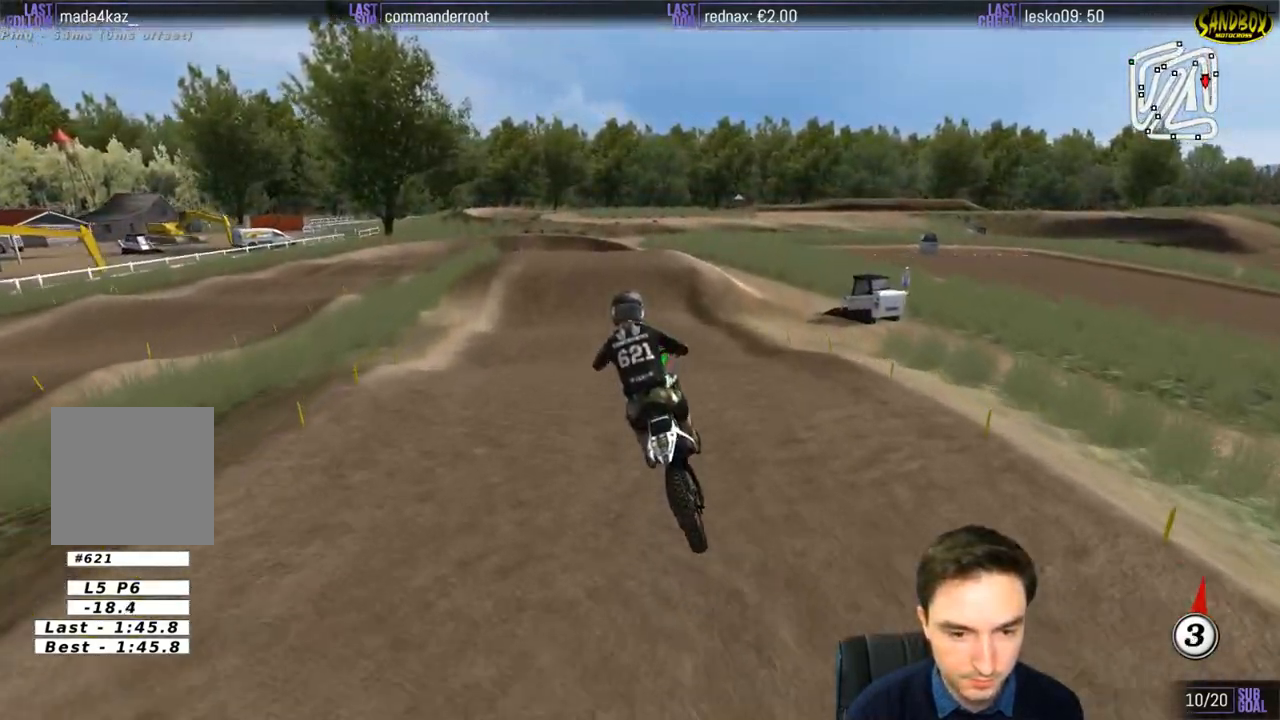
{"buttons": ["R2"], "left_stick": "down-left", "right_stick": "center", "events": [[267, "left_stick", "center"], [400, "R2", "down"], [500, "left_stick", "down-left"]]}
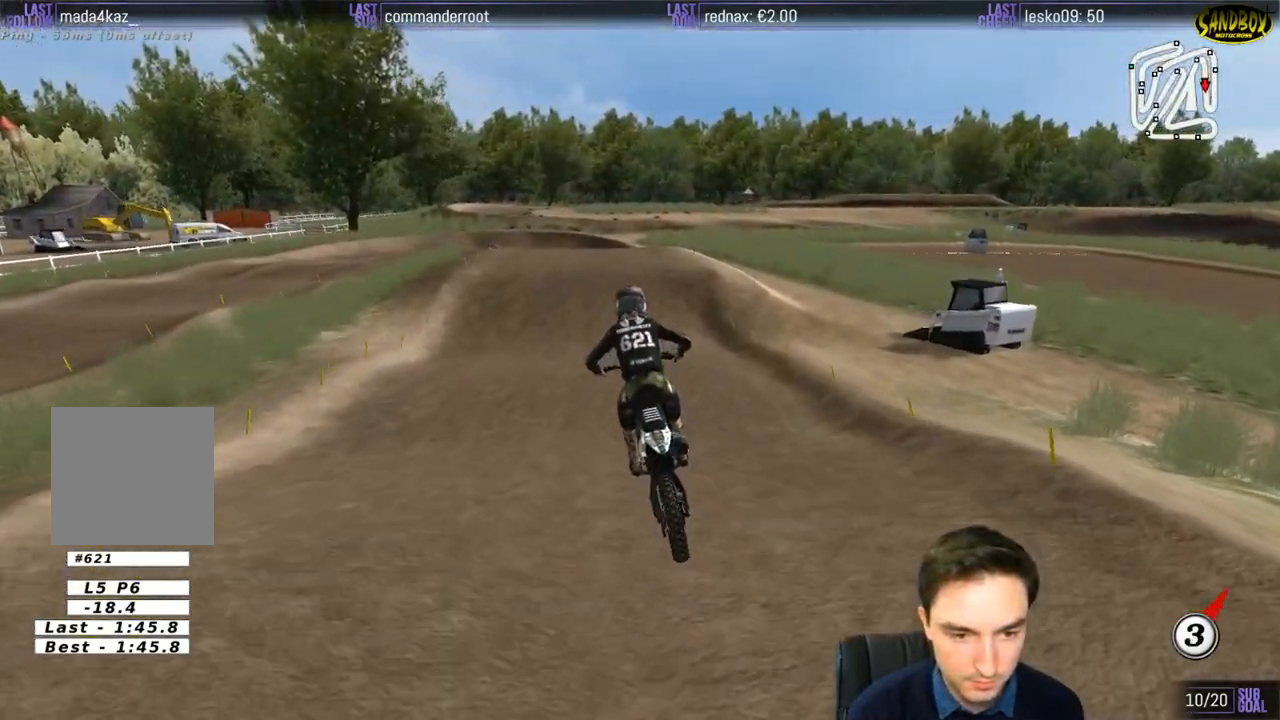
{"buttons": ["R2"], "left_stick": "center", "right_stick": "center", "events": [[167, "left_stick", "center"]]}
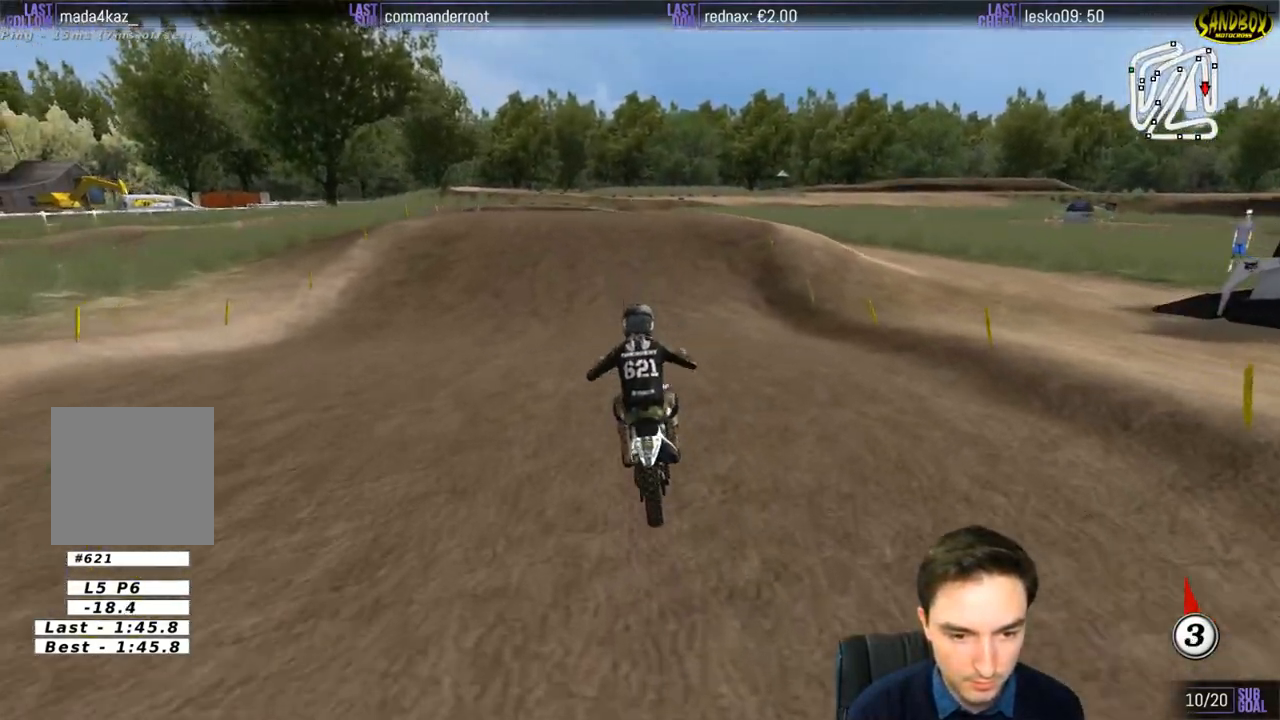
{"buttons": [], "left_stick": "down-left", "right_stick": "center", "events": [[100, "left_stick", "down"], [267, "left_stick", "center"], [333, "R2", "up"], [500, "left_stick", "down-left"]]}
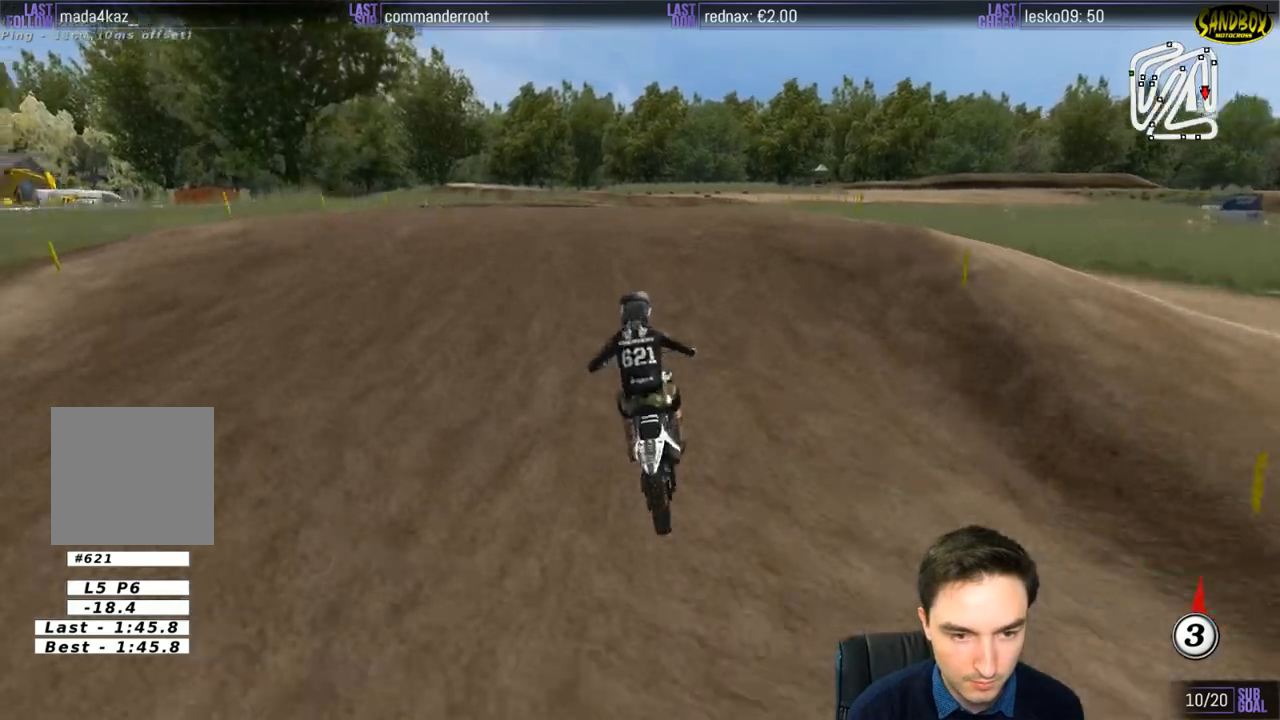
{"buttons": ["R2"], "left_stick": "down", "right_stick": "center", "events": [[267, "R2", "down"], [267, "left_stick", "down"]]}
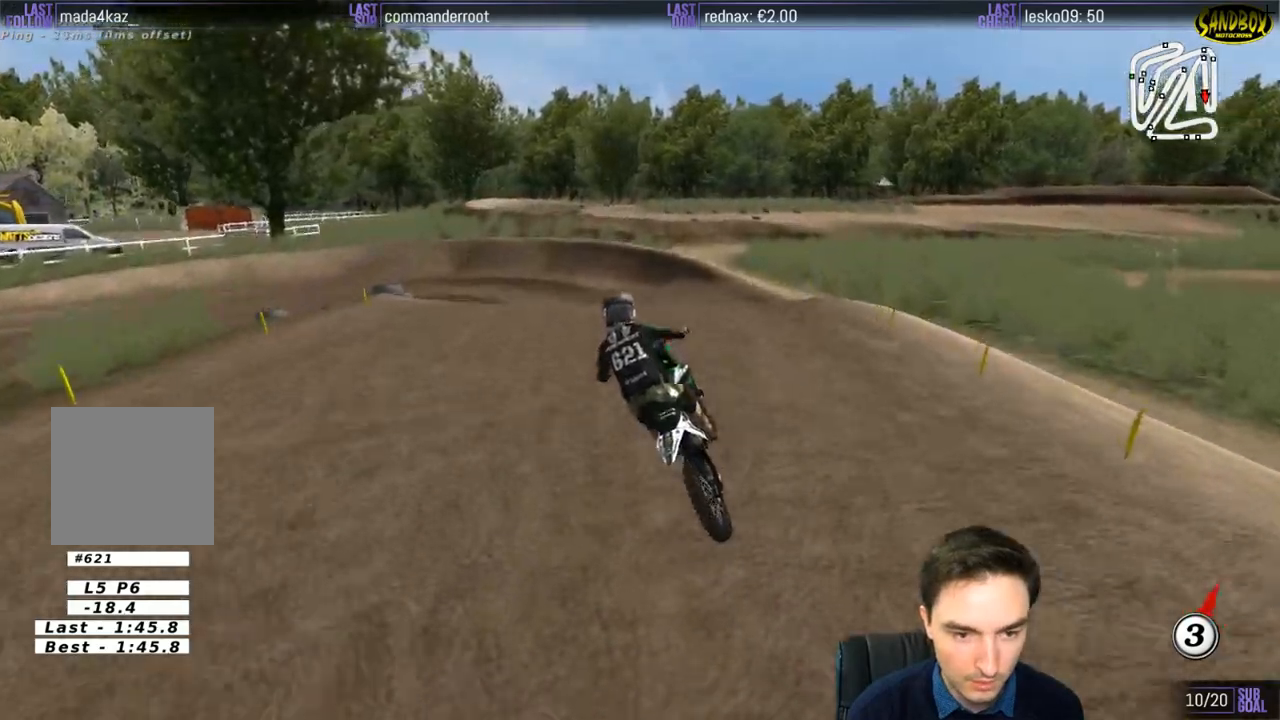
{"buttons": ["R2"], "left_stick": "down", "right_stick": "center", "events": [[250, "X", "down"], [333, "X", "up"]]}
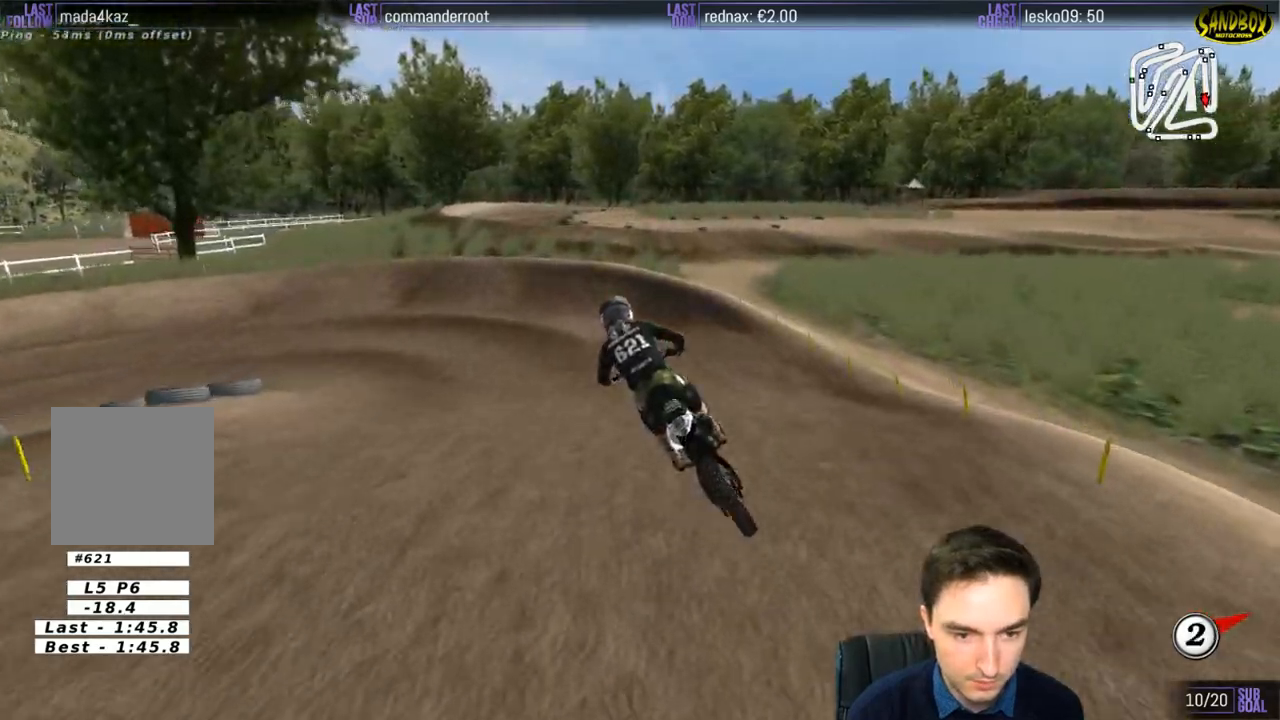
{"buttons": [], "left_stick": "center", "right_stick": "center", "events": [[67, "left_stick", "center"], [467, "R2", "up"]]}
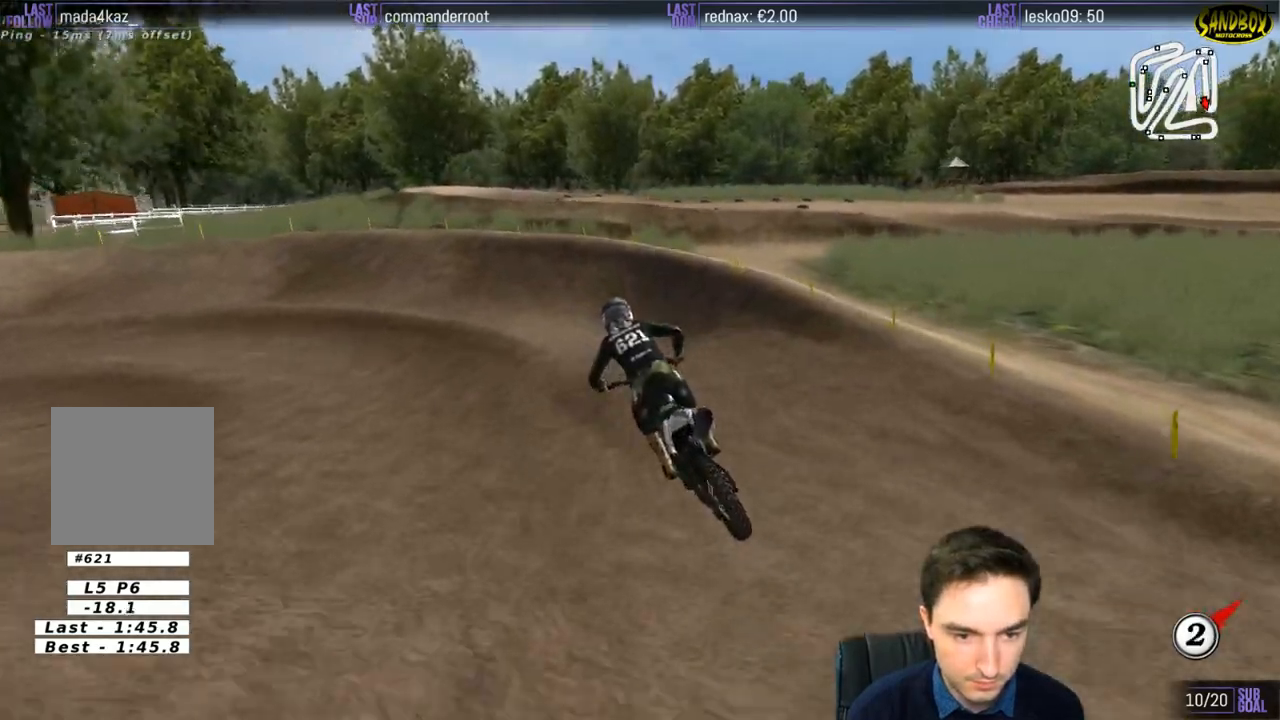
{"buttons": [], "left_stick": "center", "right_stick": "center", "events": [[100, "left_stick", "down-left"], [200, "left_stick", "center"]]}